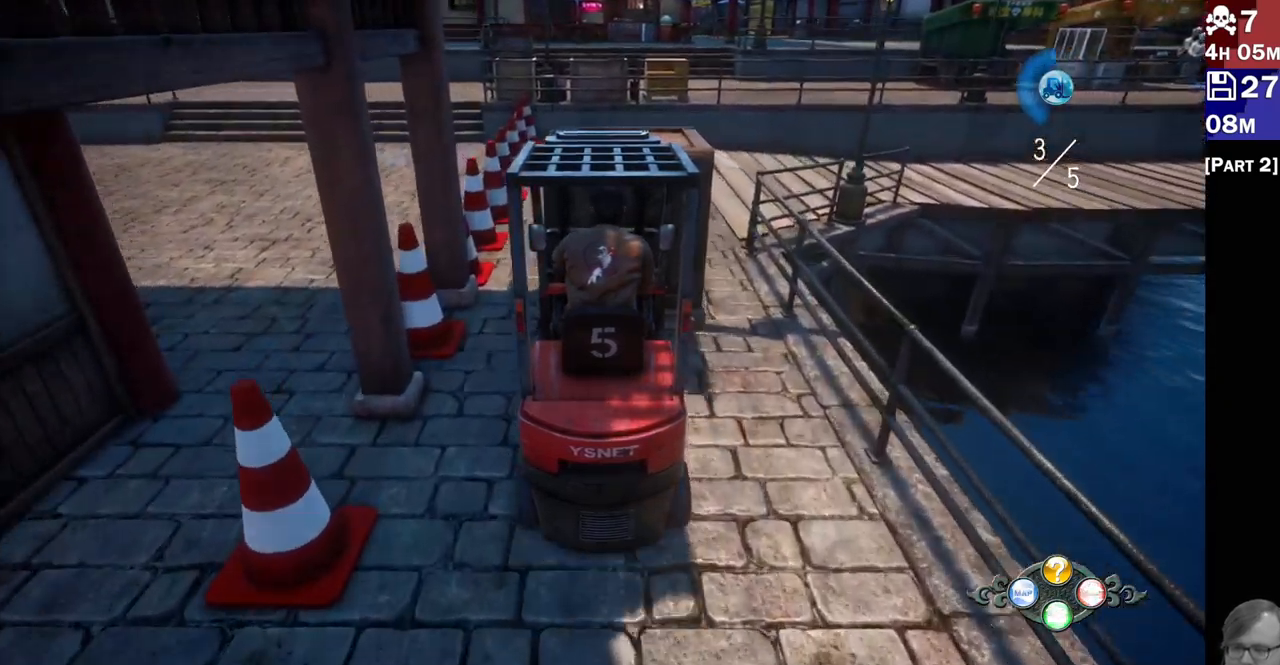
Gameplay with a controller (PlayStation layout); each line is a JSON object with the inputs held at the frame after it (dt_ms = milliseconds from this image to that frame). "events" lists button and stick changes between this image and that frame as [ms after this image, input, new state], when the widget could be followed in between.
{"dt_ms": 500, "buttons": ["R2"], "left_stick": "right", "right_stick": "center", "events": [[67, "left_stick", "right"]]}
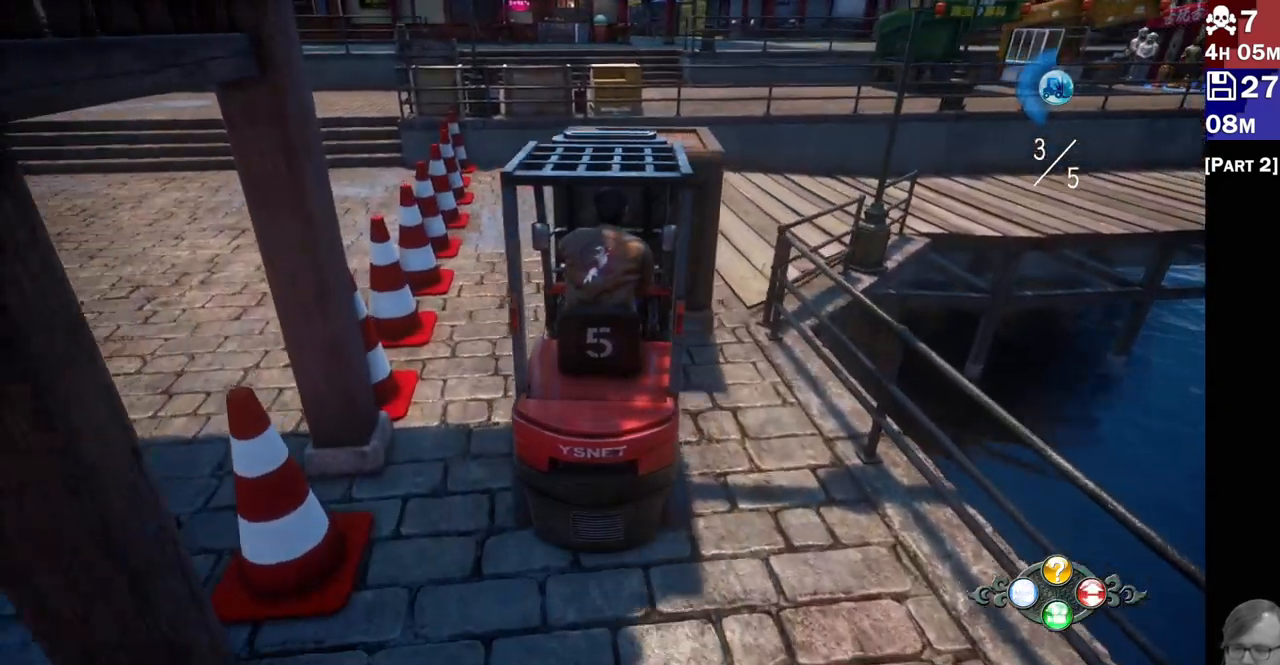
{"dt_ms": 500, "buttons": ["R2"], "left_stick": "right", "right_stick": "center", "events": [[117, "left_stick", "center"], [367, "left_stick", "right"]]}
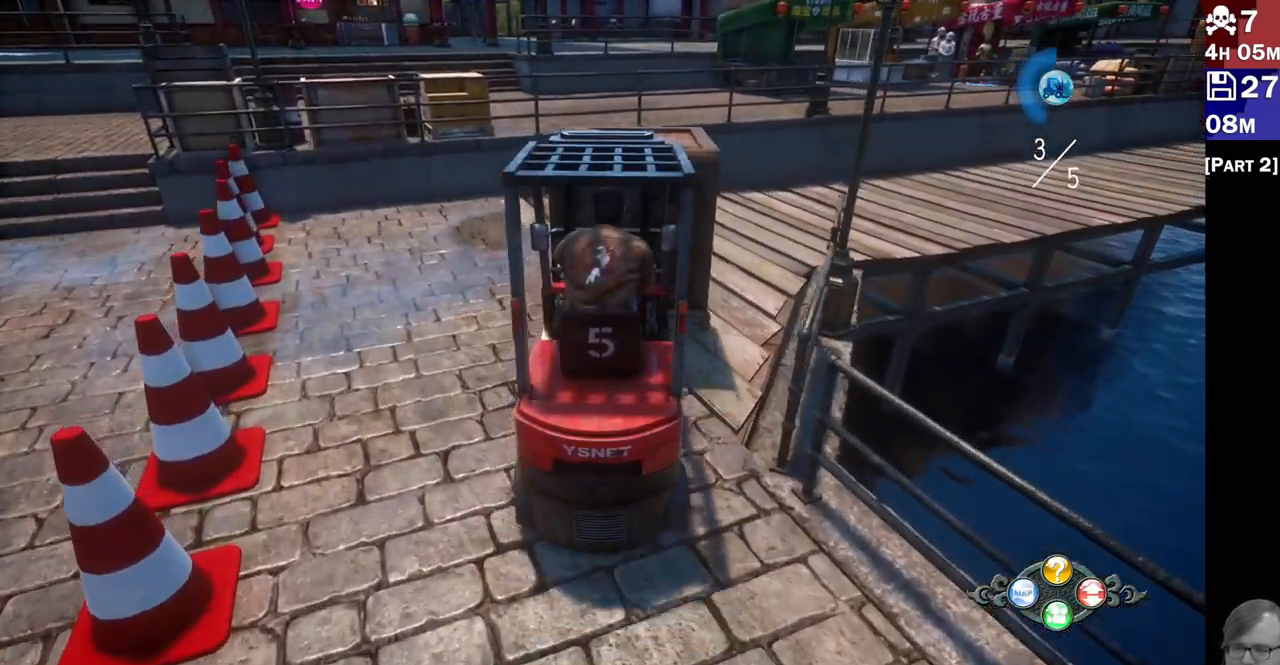
{"dt_ms": 500, "buttons": ["R2"], "left_stick": "right", "right_stick": "center", "events": []}
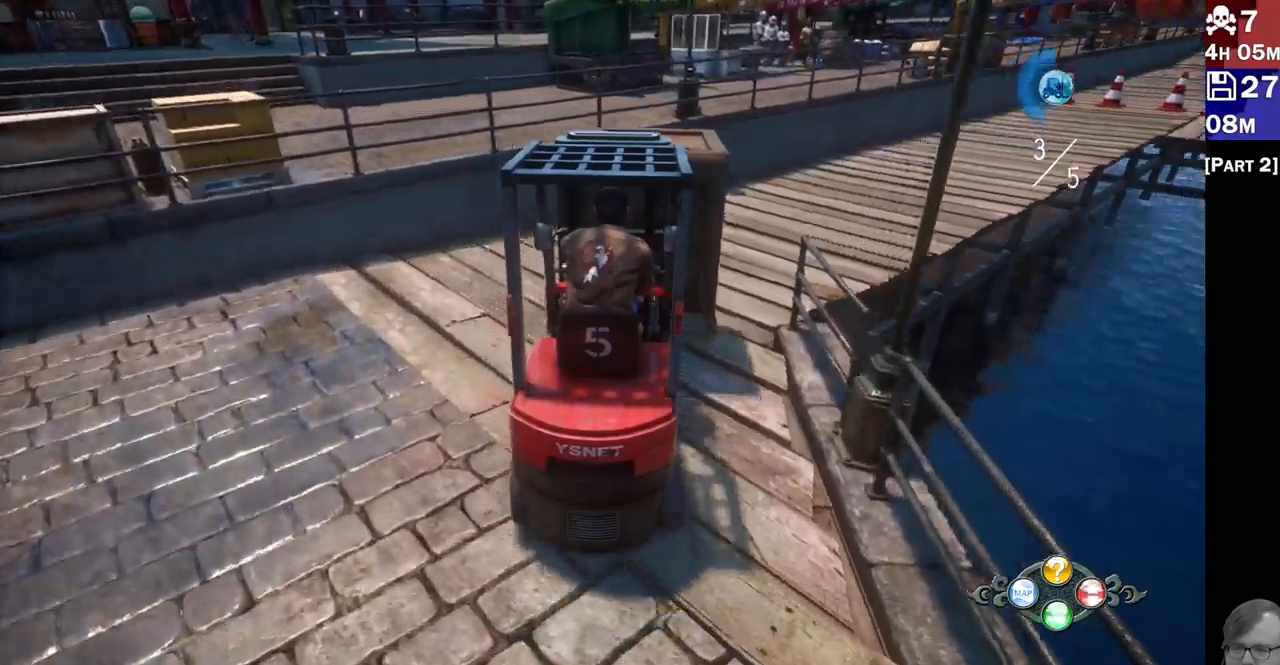
{"dt_ms": 500, "buttons": ["R2"], "left_stick": "right", "right_stick": "center", "events": [[117, "left_stick", "center"], [350, "left_stick", "right"]]}
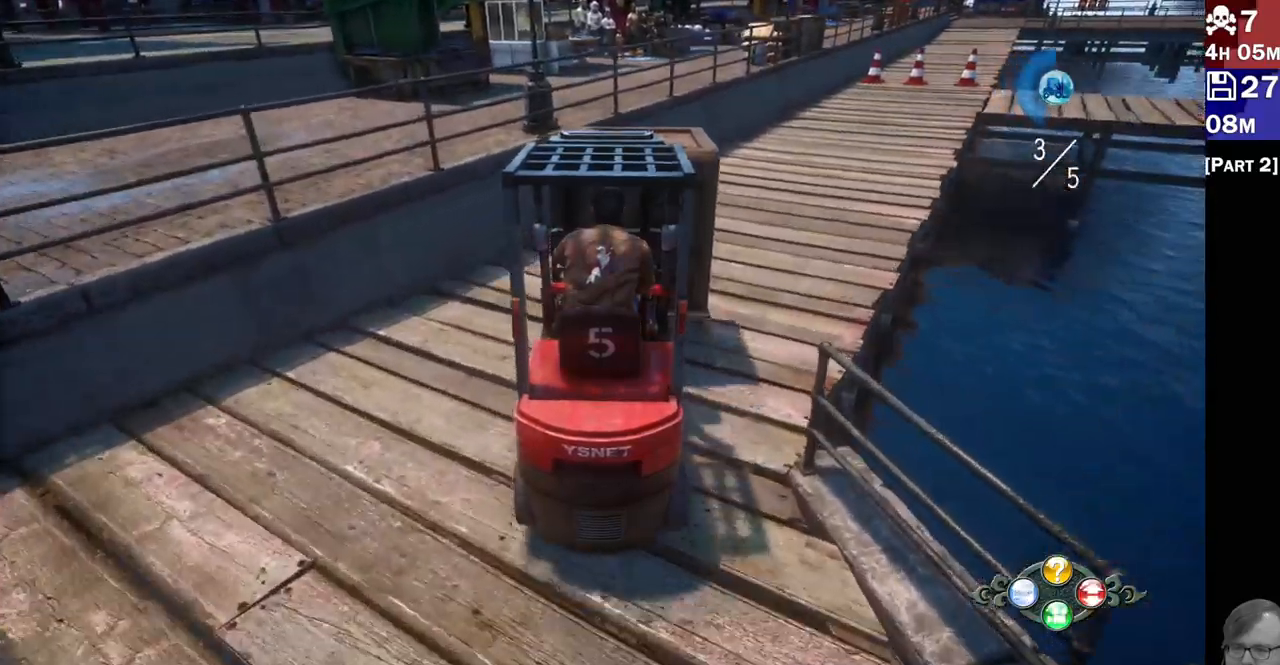
{"dt_ms": 500, "buttons": ["R2"], "left_stick": "center", "right_stick": "center", "events": [[383, "left_stick", "center"]]}
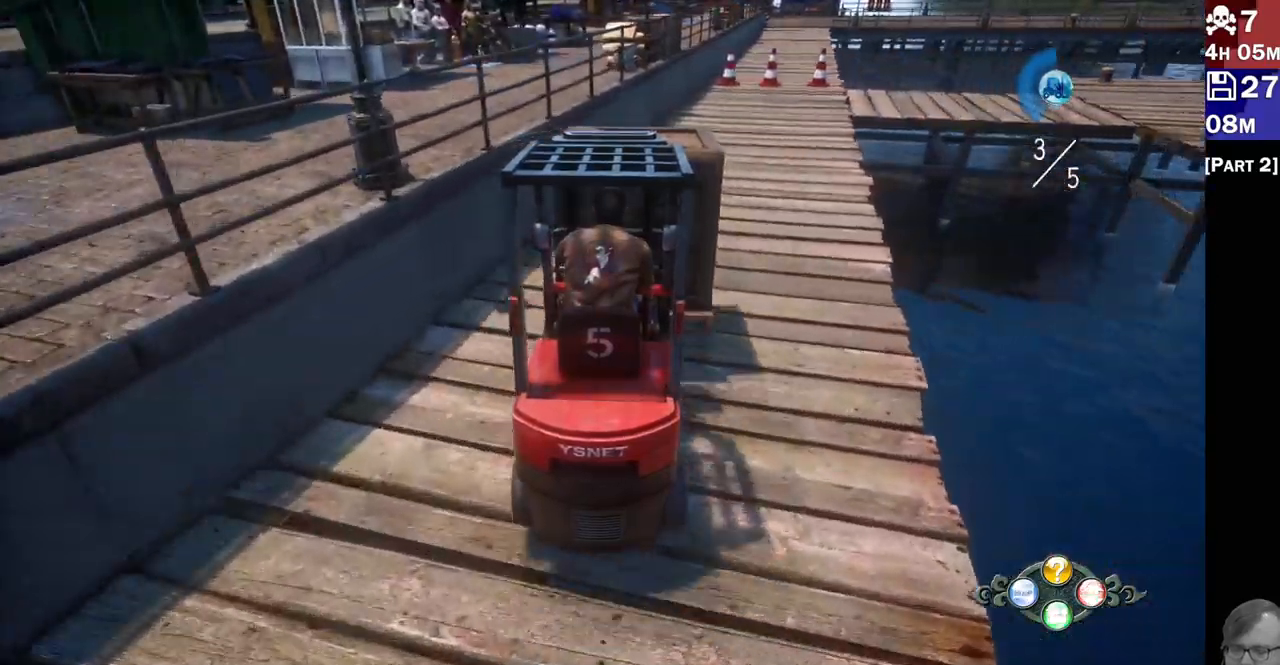
{"dt_ms": 1000, "buttons": ["R2"], "left_stick": "right", "right_stick": "center", "events": [[133, "left_stick", "right"], [350, "left_stick", "center"], [933, "left_stick", "right"]]}